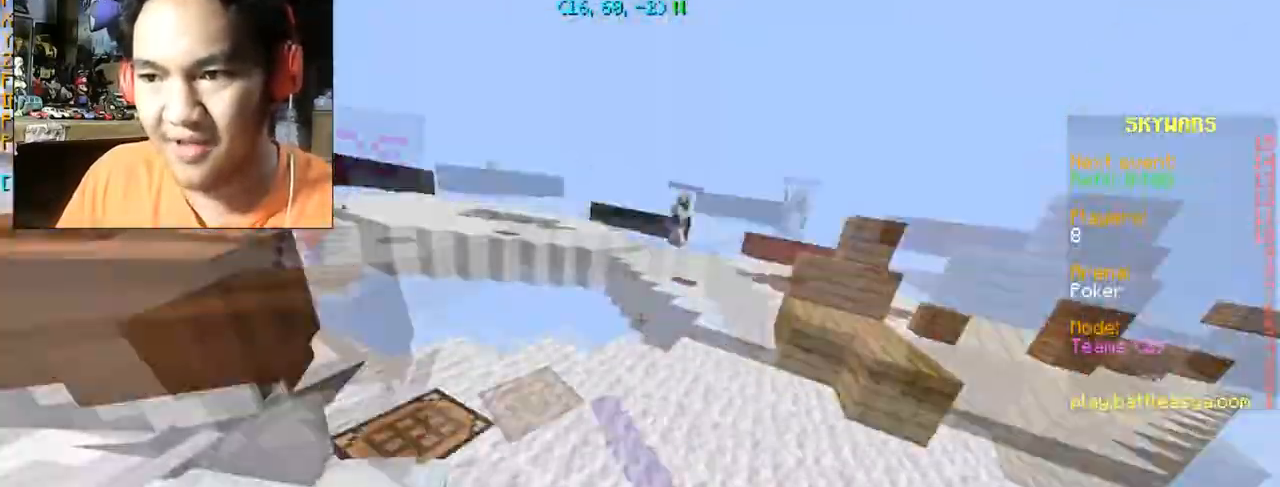
Gameplay with keyboard and mouse; each line is a JSON object with the keys and mouse buttons held at the frame after it. "events" lists presses ("down") and releases ("up") of "a", "d", "s", "space", "w", "mouse_left" and "mouse_right" between this image and that frame as [ms after this image, input, new state], when the widget could be followed in between. "mouse_left", "mouse_right" = the "left", "right" buttons of the "mouse" list. No other keys are recorded. Fast repeated clicks can show as one long hold. Mouse movement is not recorded.
{"keys": ["w"], "mouse": ["left", "right"], "events": [[66, "w", "up"], [133, "mouse_left", "up"], [133, "mouse_right", "up"], [200, "mouse_left", "down"], [200, "mouse_right", "down"], [200, "w", "down"], [300, "mouse_left", "up"], [300, "mouse_right", "up"], [367, "mouse_left", "down"], [367, "mouse_right", "down"]]}
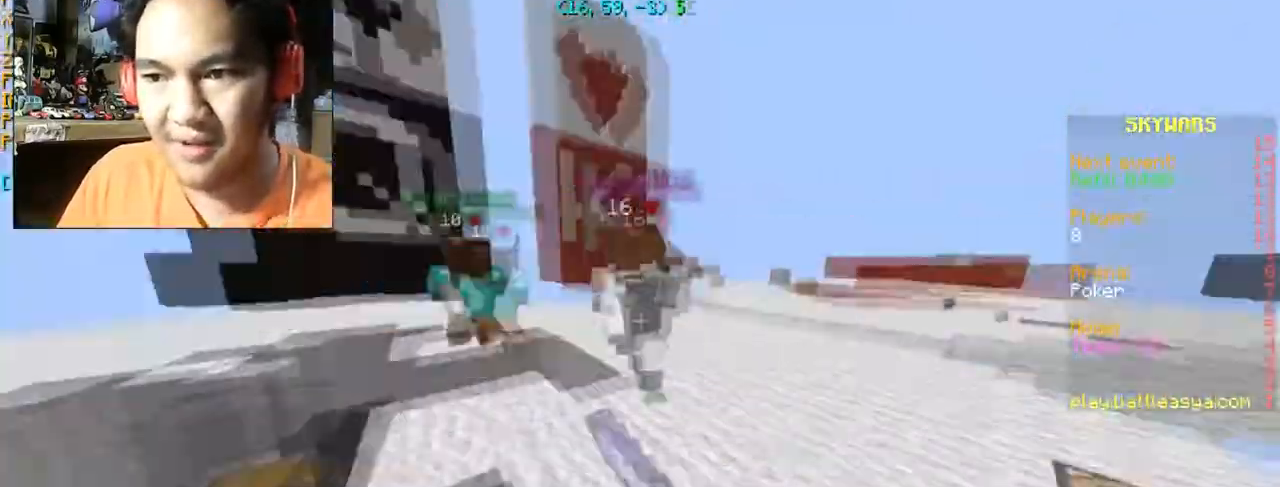
{"keys": ["w"], "mouse": ["right"], "events": [[133, "mouse_left", "up"], [133, "mouse_right", "up"], [200, "mouse_right", "down"], [234, "mouse_left", "down"], [434, "mouse_left", "up"], [434, "mouse_right", "up"], [501, "mouse_right", "down"]]}
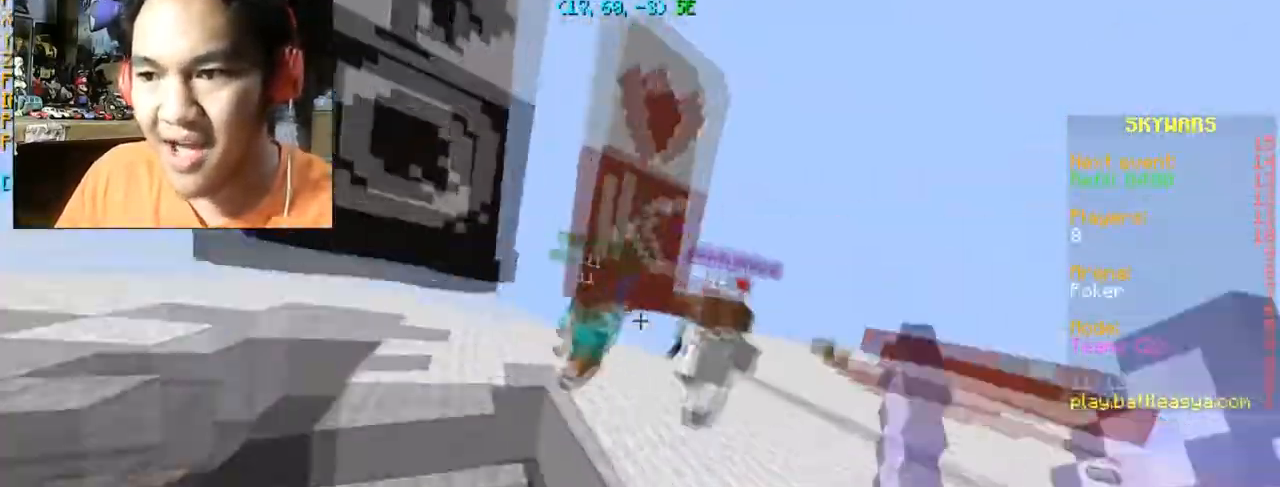
{"keys": ["space", "w"], "mouse": ["left"], "events": [[33, "mouse_left", "down"], [166, "mouse_left", "up"], [166, "mouse_right", "up"], [233, "mouse_right", "down"], [266, "mouse_left", "down"], [367, "mouse_left", "up"], [367, "mouse_right", "up"], [400, "mouse_left", "down"], [400, "space", "down"], [467, "mouse_right", "down"], [500, "mouse_right", "up"]]}
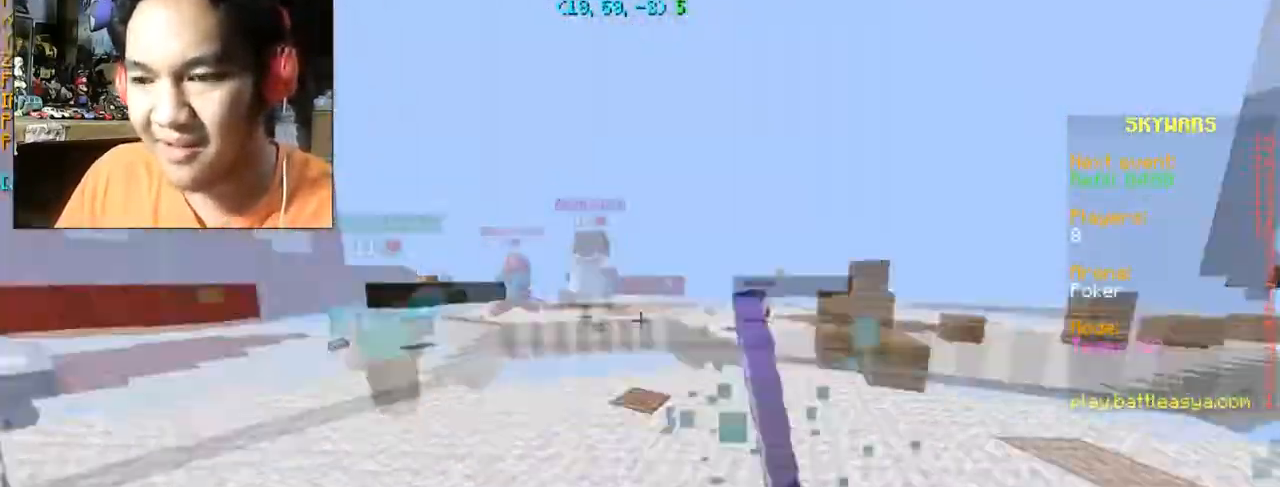
{"keys": ["d", "w"], "mouse": ["left"], "events": [[33, "d", "down"], [67, "space", "up"], [200, "mouse_left", "up"], [267, "mouse_left", "down"], [400, "mouse_left", "up"], [467, "mouse_left", "down"]]}
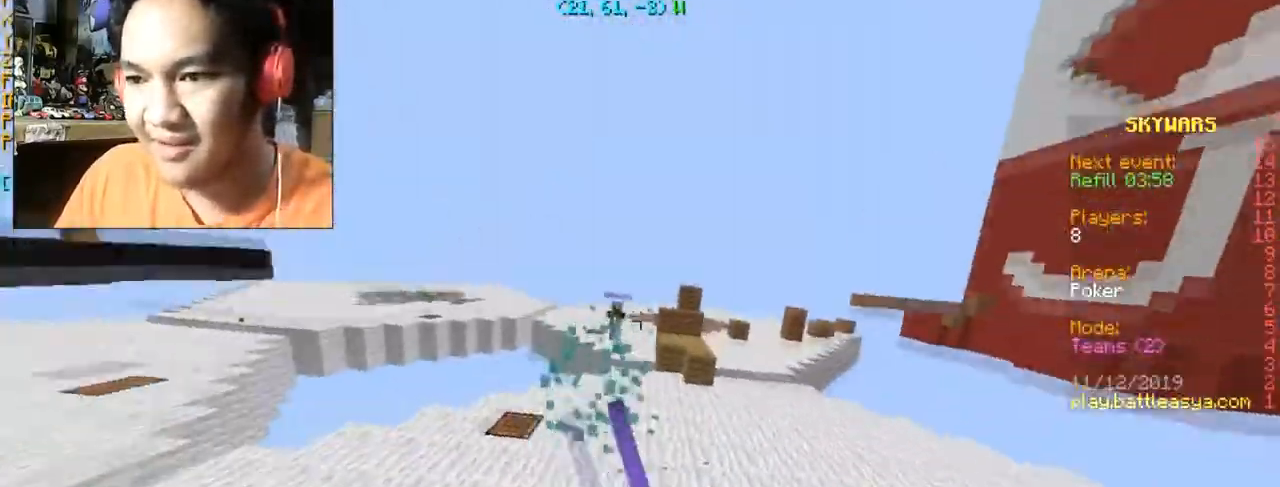
{"keys": ["d", "w"], "mouse": [], "events": [[66, "mouse_left", "up"], [400, "d", "up"], [500, "d", "down"]]}
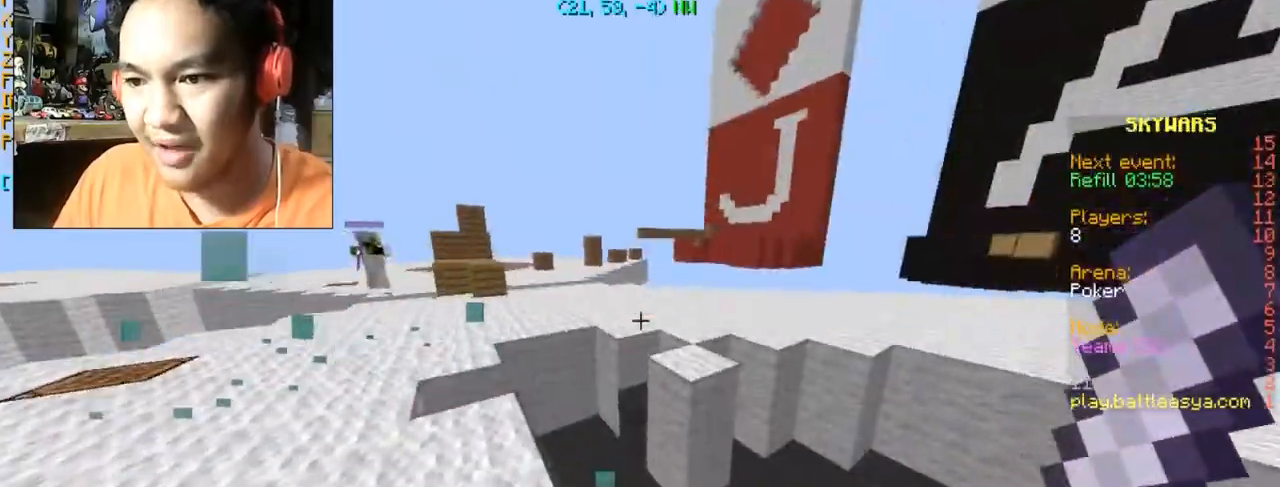
{"keys": ["d", "w"], "mouse": [], "events": []}
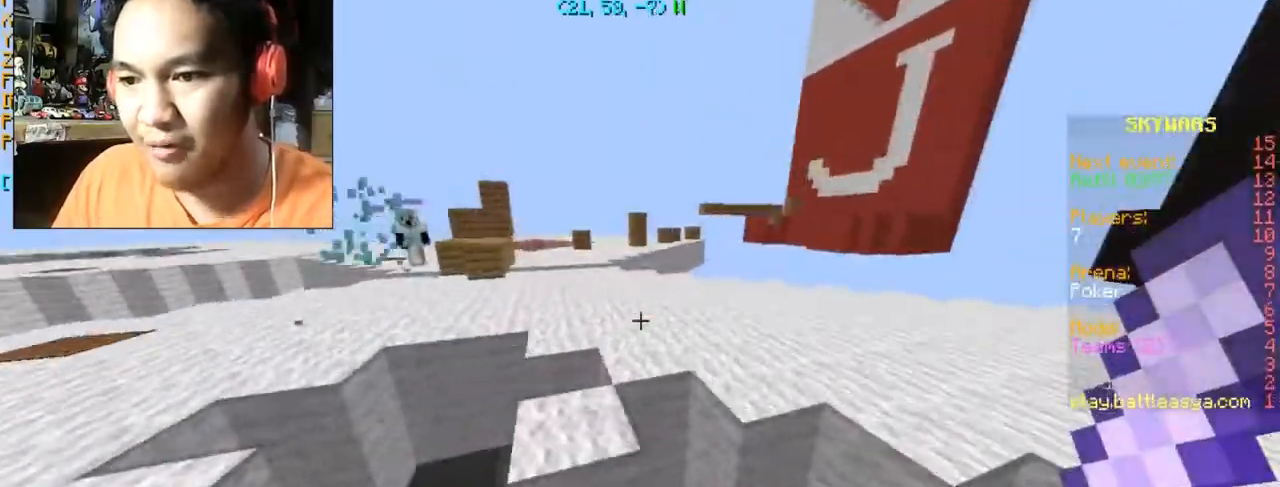
{"keys": ["d", "w"], "mouse": [], "events": []}
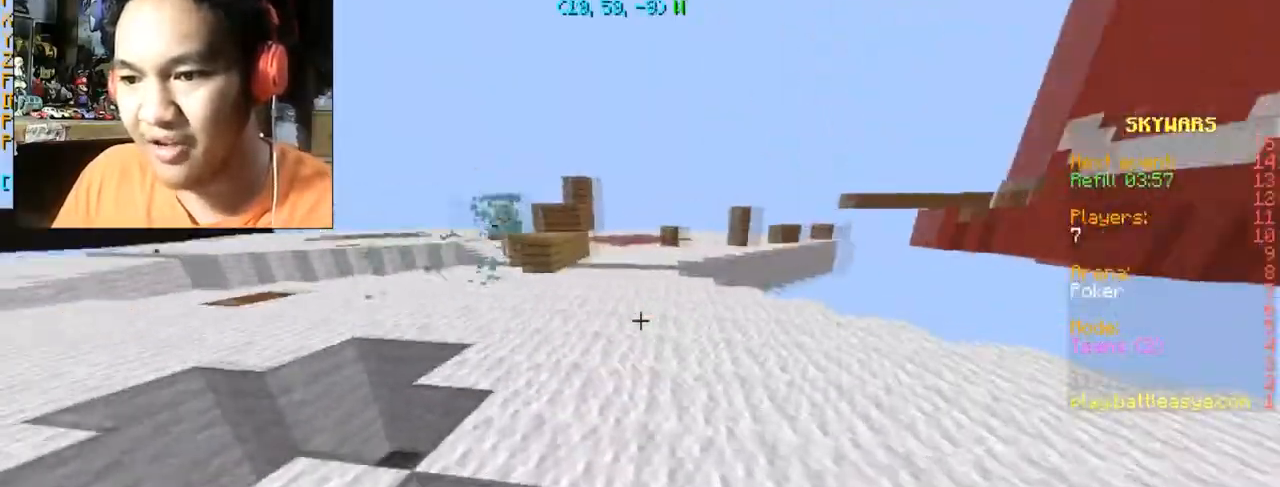
{"keys": ["w"], "mouse": ["right"], "events": [[200, "d", "up"], [467, "mouse_right", "down"]]}
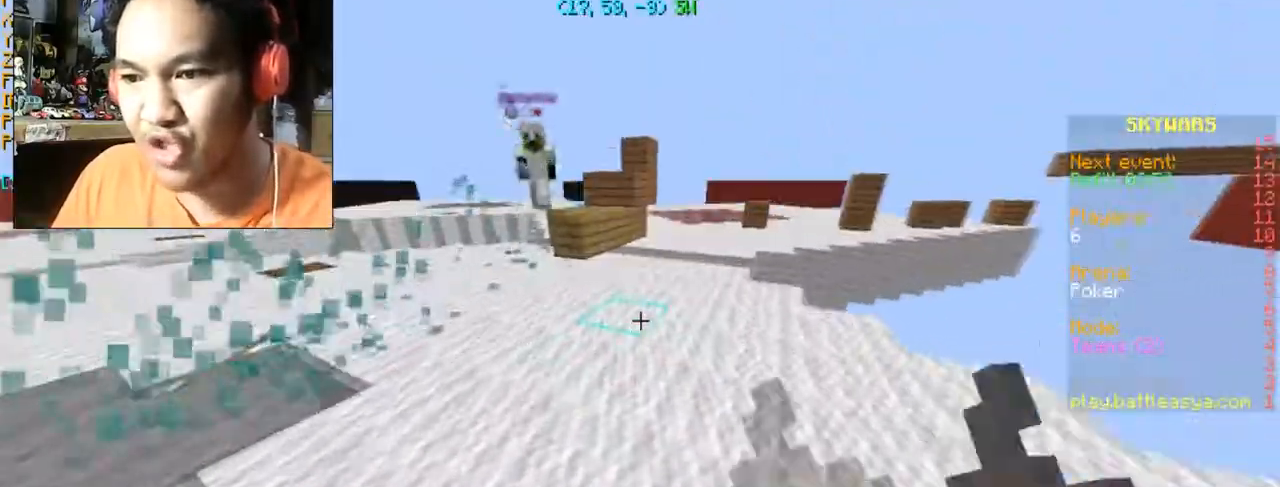
{"keys": ["a", "w"], "mouse": ["right"], "events": [[266, "a", "down"]]}
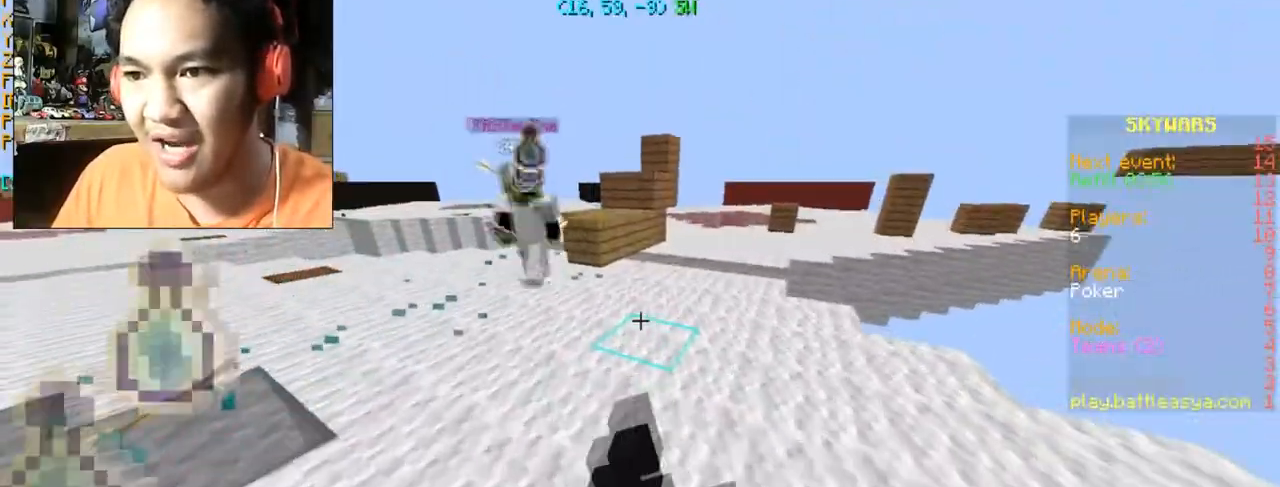
{"keys": [], "mouse": ["left"], "events": [[167, "a", "up"], [167, "mouse_right", "up"], [167, "w", "up"], [300, "mouse_left", "down"], [367, "mouse_left", "up"], [501, "mouse_left", "down"]]}
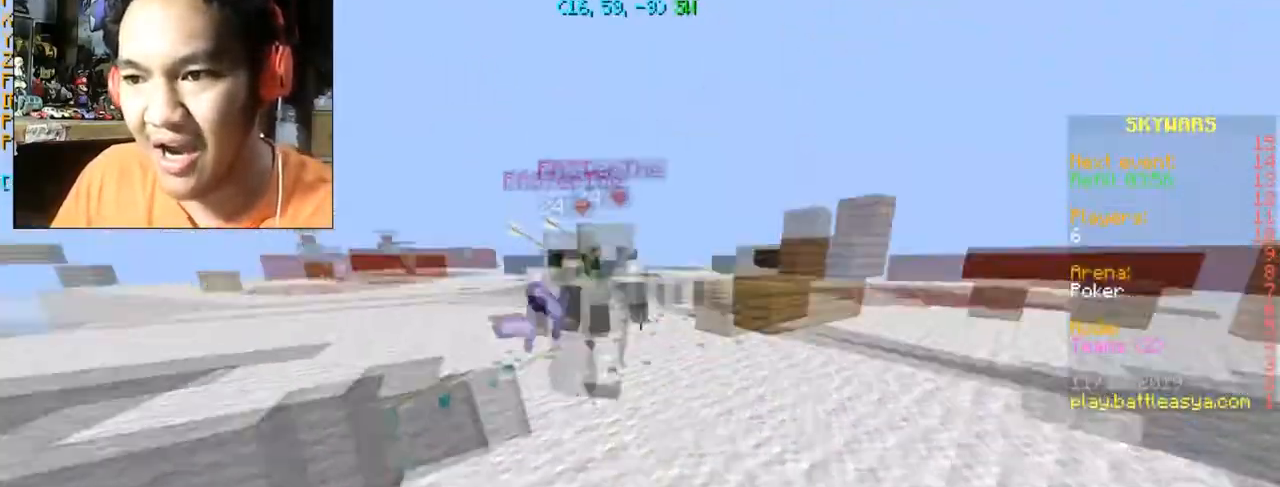
{"keys": ["w"], "mouse": ["left"], "events": [[66, "mouse_left", "up"], [100, "mouse_left", "down"], [100, "w", "down"], [200, "mouse_left", "up"], [266, "mouse_left", "down"], [367, "mouse_left", "up"], [433, "mouse_left", "down"]]}
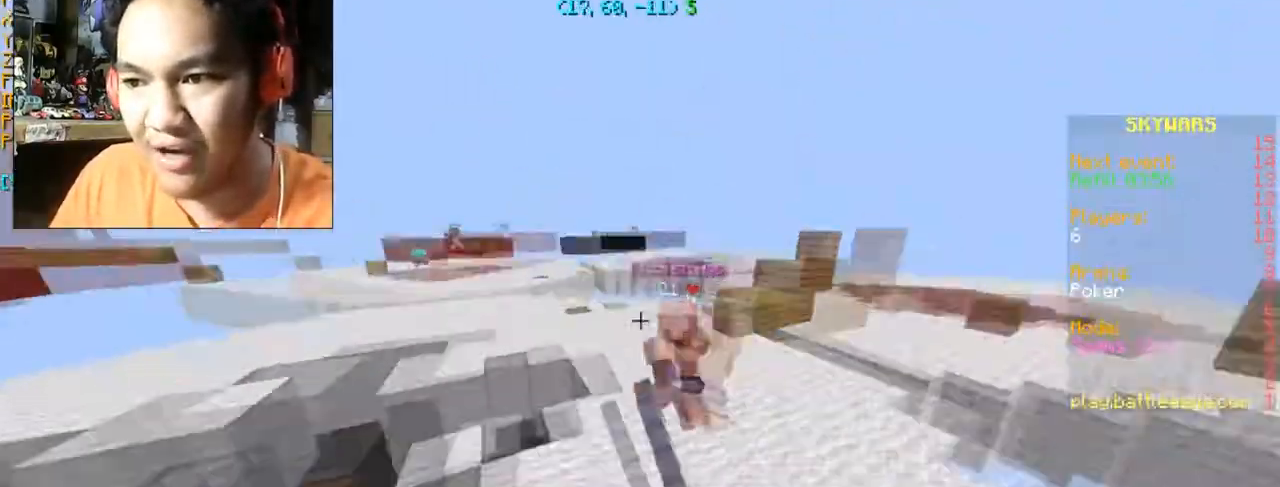
{"keys": ["a", "w"], "mouse": ["left"], "events": [[33, "mouse_left", "up"], [100, "mouse_left", "down"], [200, "mouse_left", "up"], [267, "a", "down"], [267, "mouse_left", "down"], [367, "mouse_left", "up"], [467, "mouse_left", "down"]]}
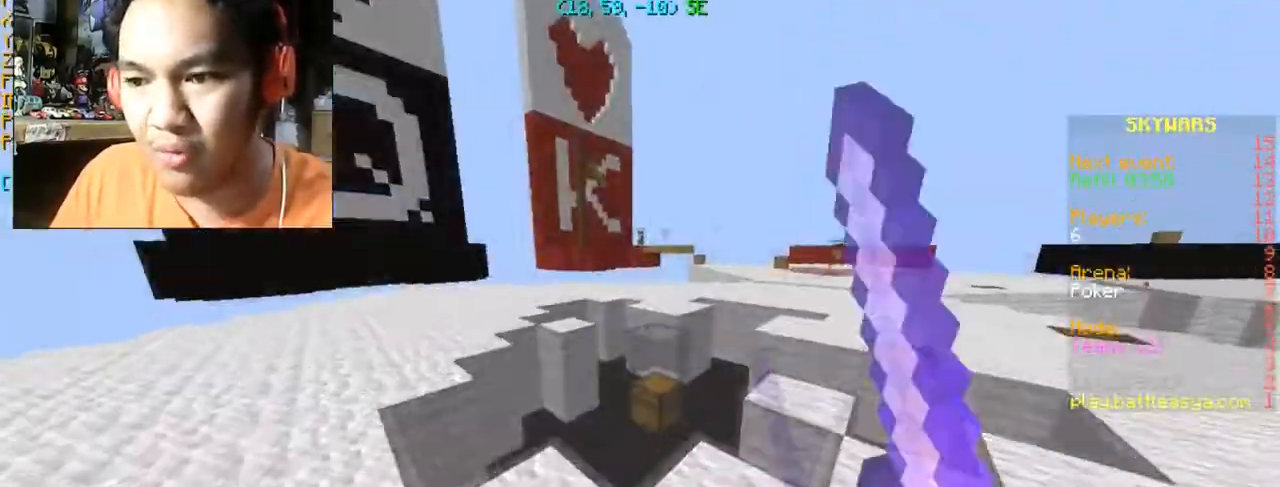
{"keys": ["w"], "mouse": [], "events": [[66, "a", "up"], [66, "mouse_left", "up"]]}
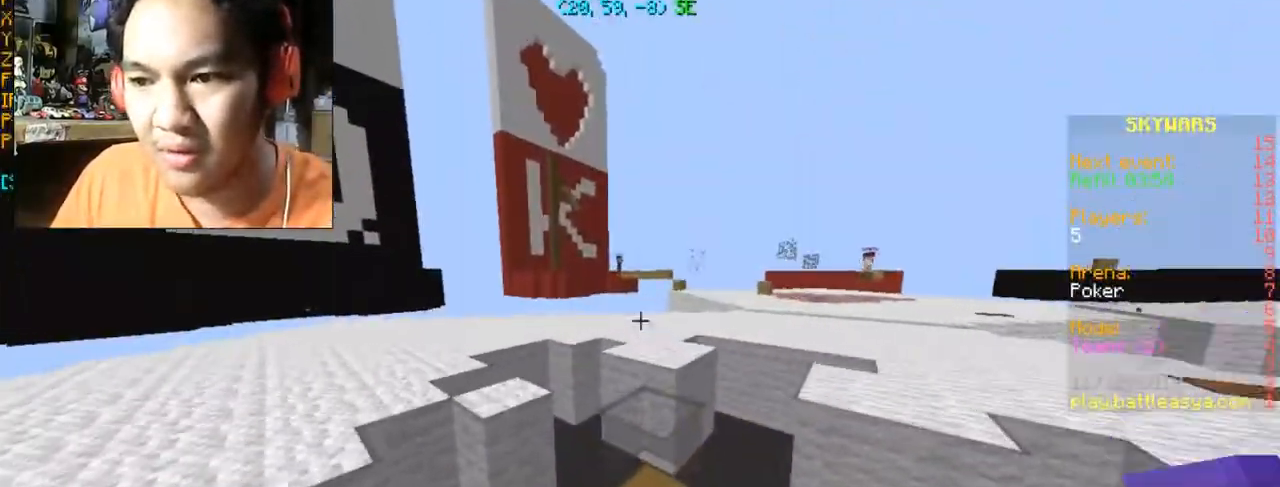
{"keys": ["d", "space", "w"], "mouse": [], "events": [[67, "space", "down"], [300, "d", "down"]]}
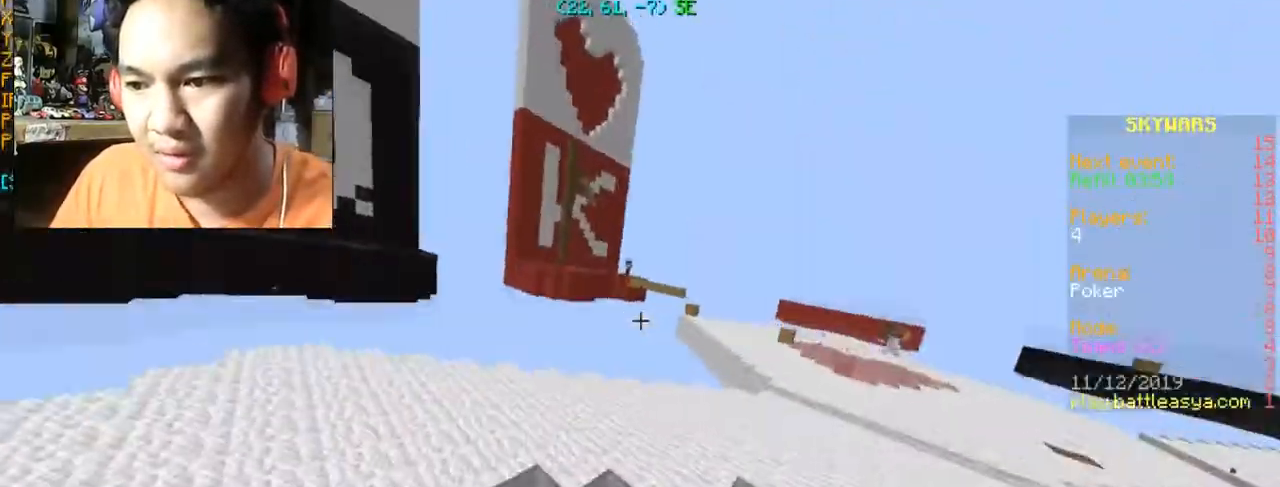
{"keys": ["w"], "mouse": [], "events": [[333, "d", "up"], [367, "space", "up"]]}
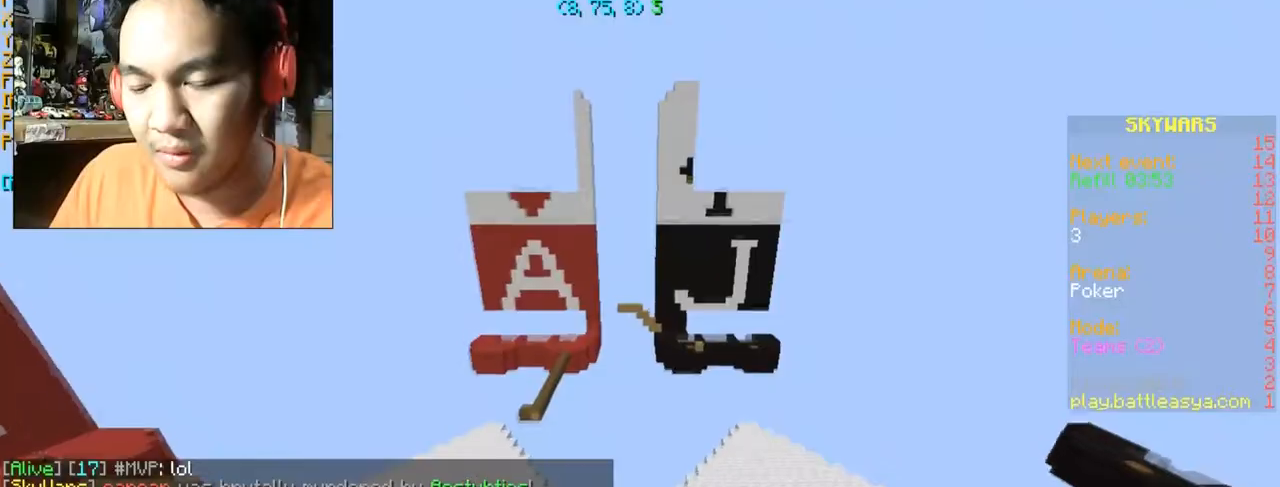
{"keys": [], "mouse": [], "events": [[167, "w", "up"]]}
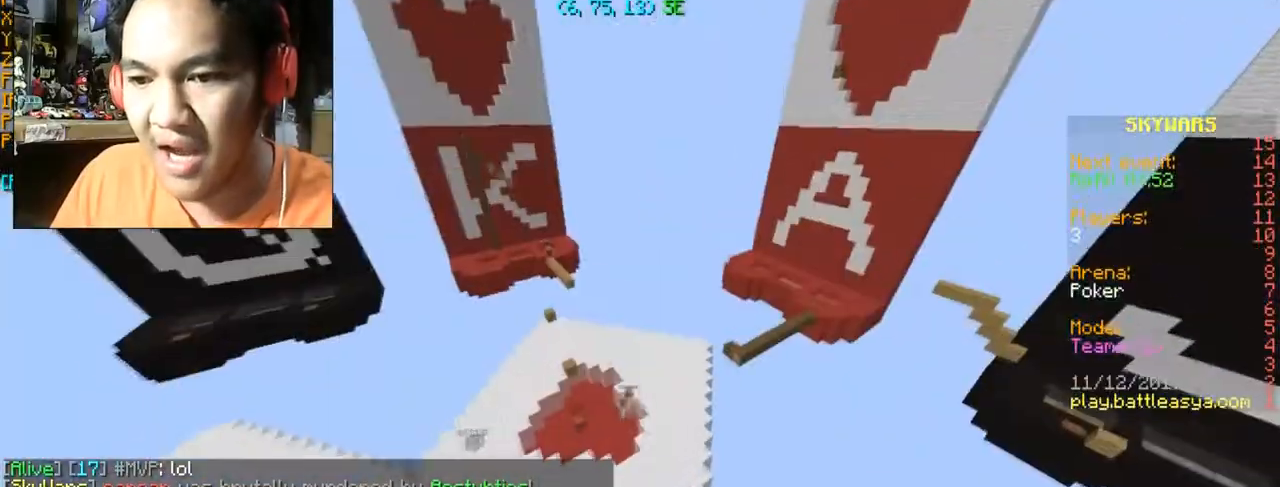
{"keys": ["space", "w"], "mouse": [], "events": [[266, "w", "down"], [300, "space", "down"]]}
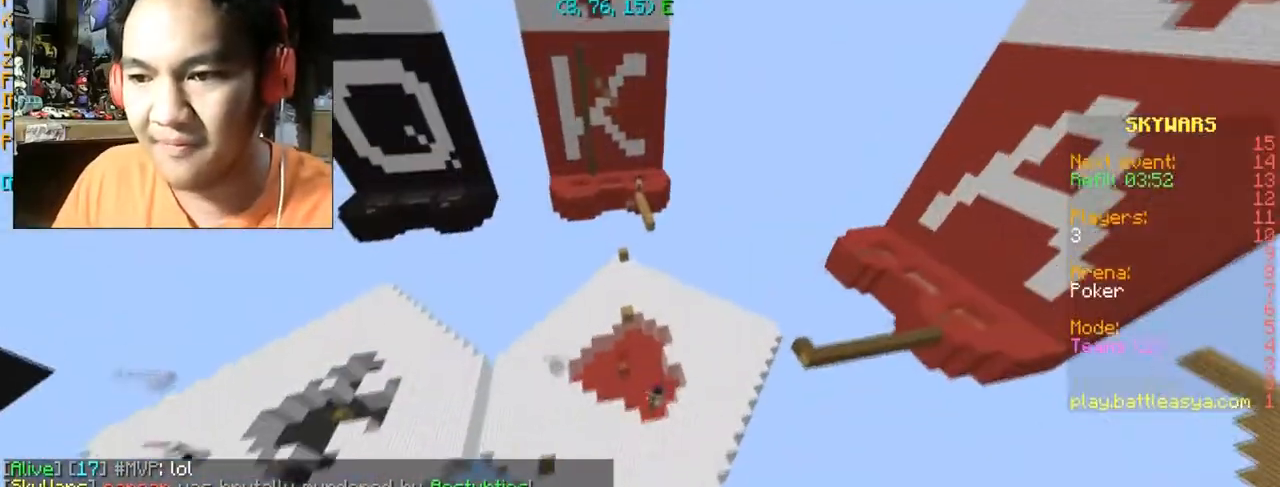
{"keys": ["space", "w"], "mouse": [], "events": [[167, "space", "up"], [400, "space", "down"]]}
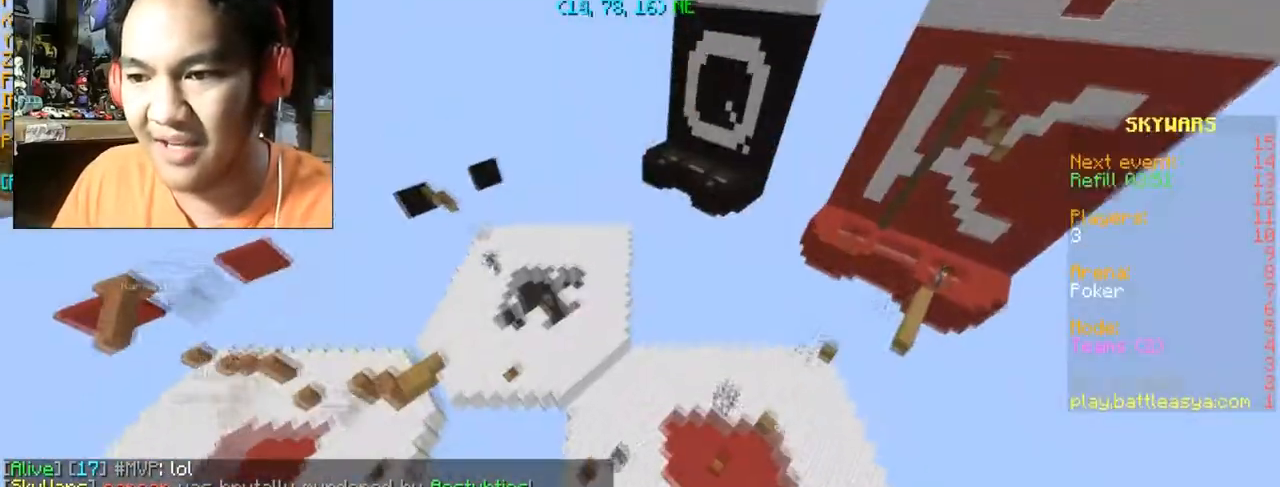
{"keys": ["w"], "mouse": [], "events": [[33, "space", "up"]]}
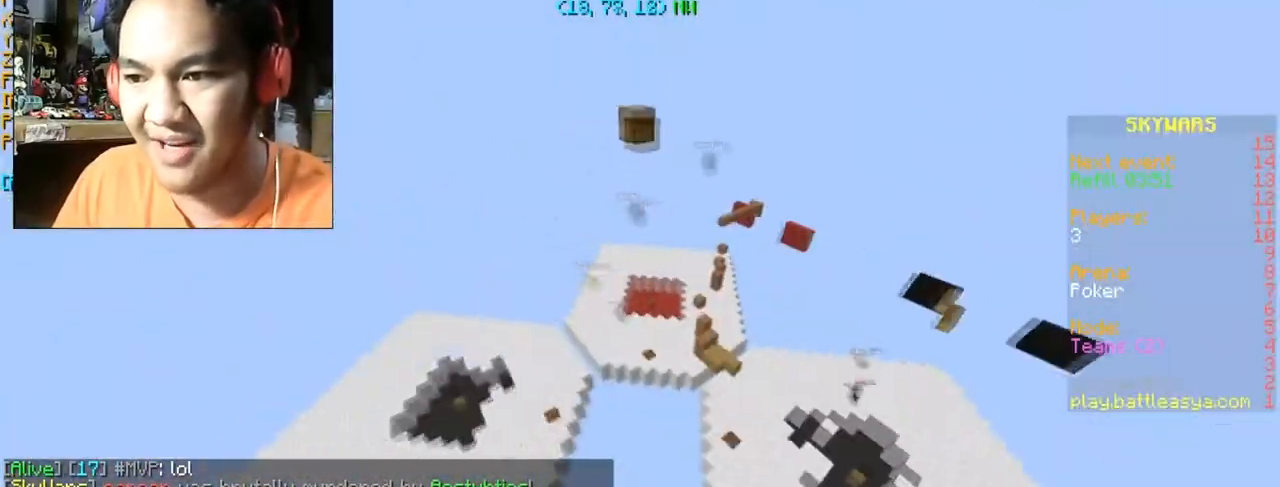
{"keys": ["w"], "mouse": [], "events": []}
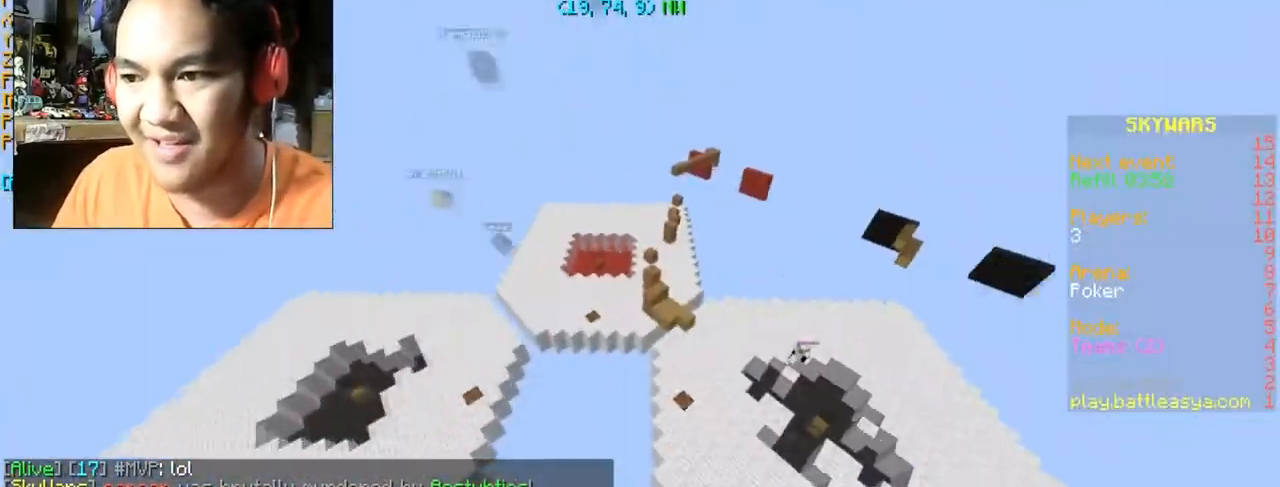
{"keys": ["w"], "mouse": [], "events": []}